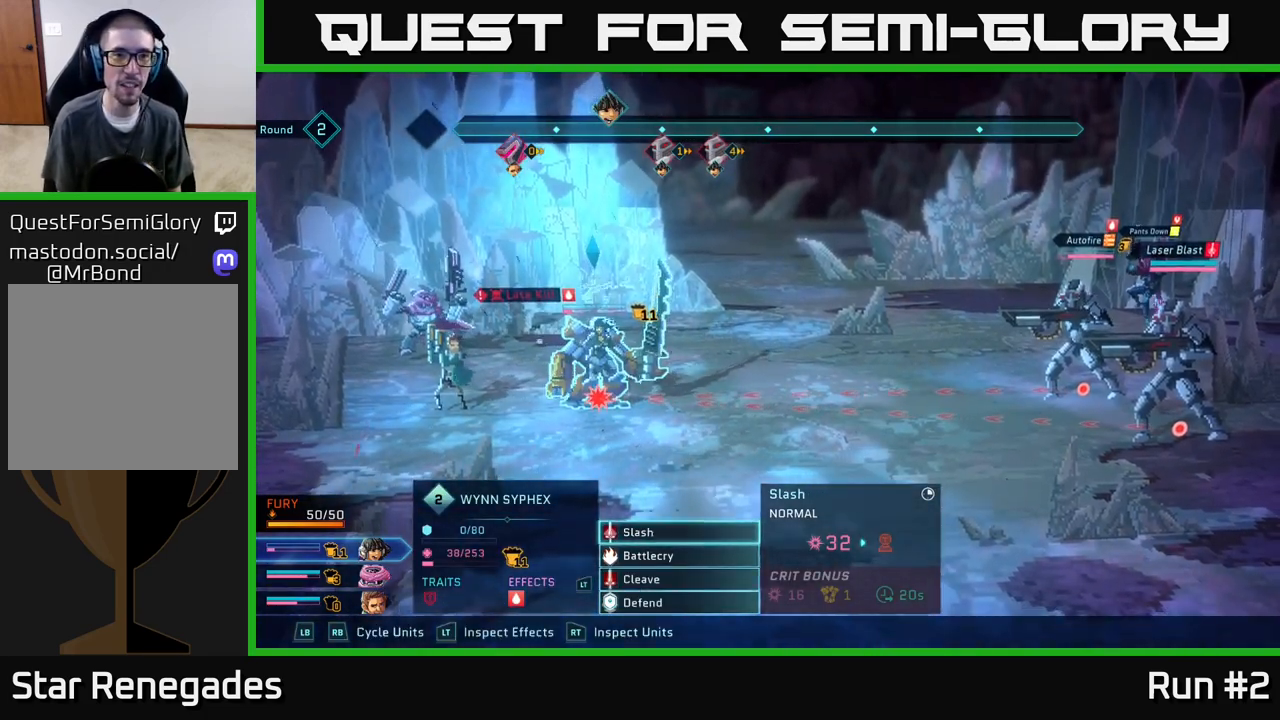
Gameplay with a controller (Xbox layout); each line is a JSON object with the inputs held at the frame after it. "events" lists button and stick changes between this image and that frame as [ms after this image, input, new state], when the widget could be followed in between.
{"buttons": ["R2"], "left_stick": "center", "right_stick": "center", "events": [[83, "R2", "down"]]}
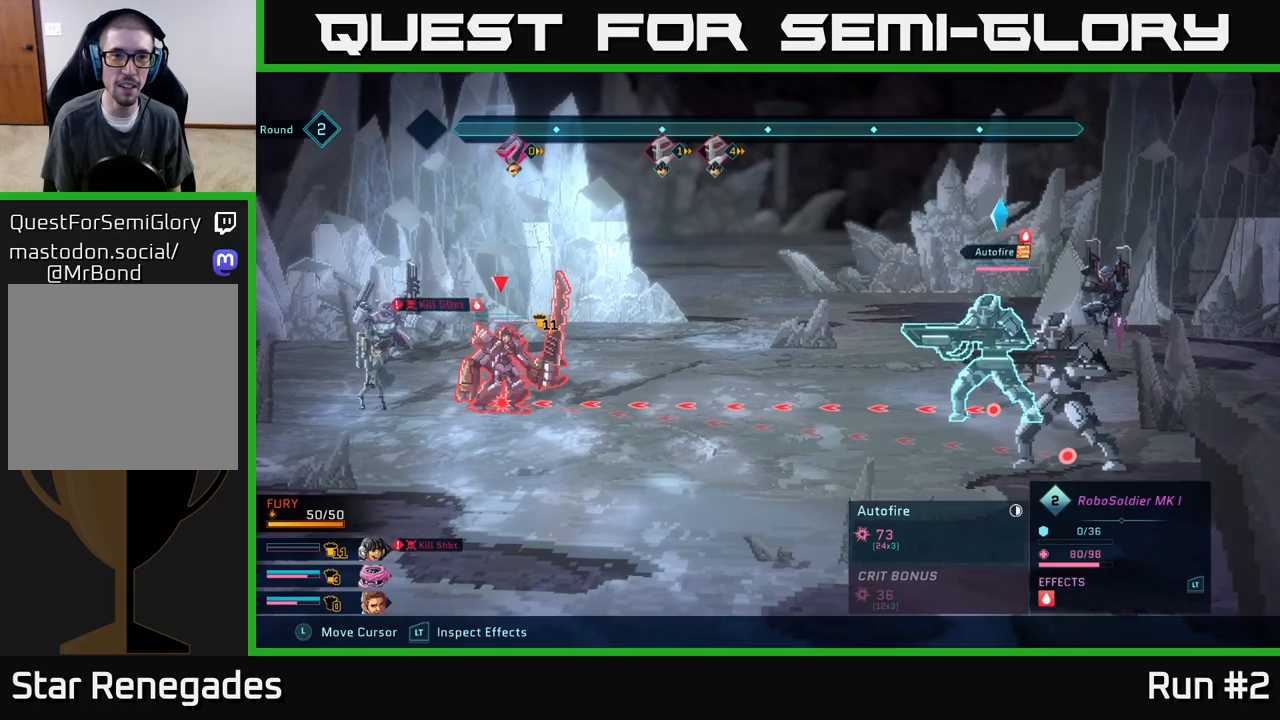
{"buttons": [], "left_stick": "center", "right_stick": "center", "events": [[383, "R2", "up"]]}
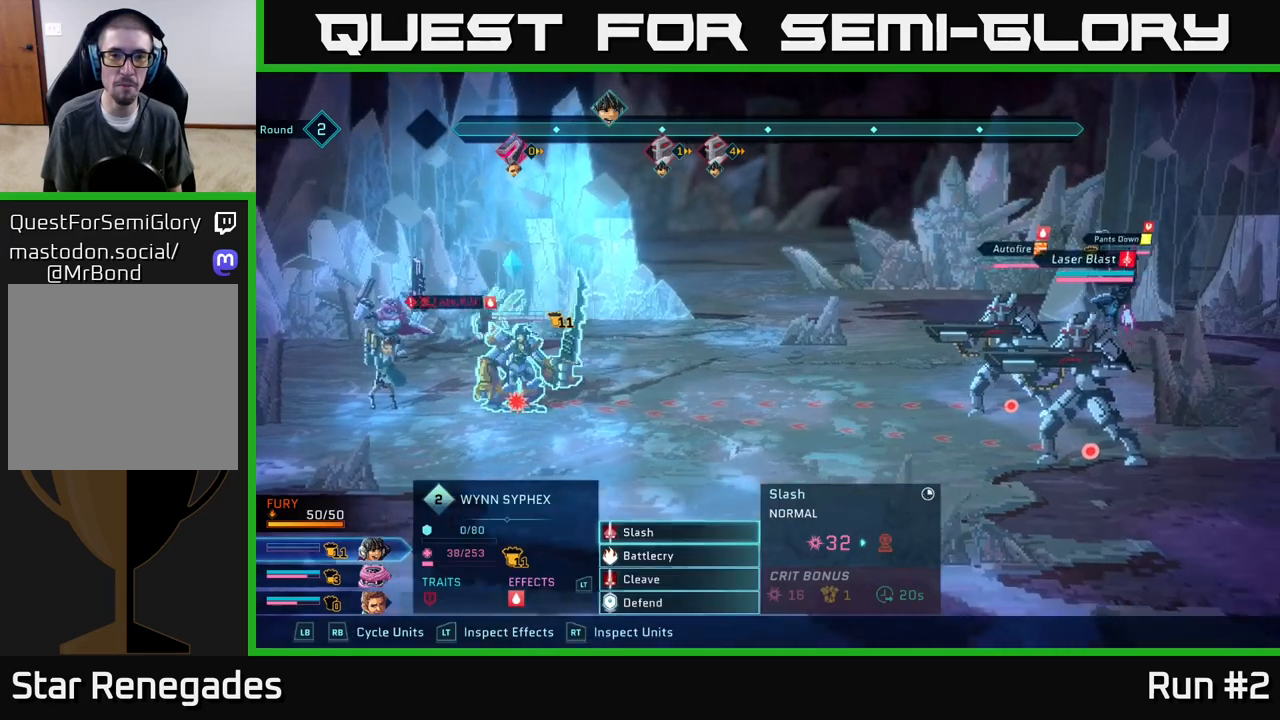
{"buttons": [], "left_stick": "center", "right_stick": "center", "events": [[50, "R1", "down"], [200, "R1", "up"]]}
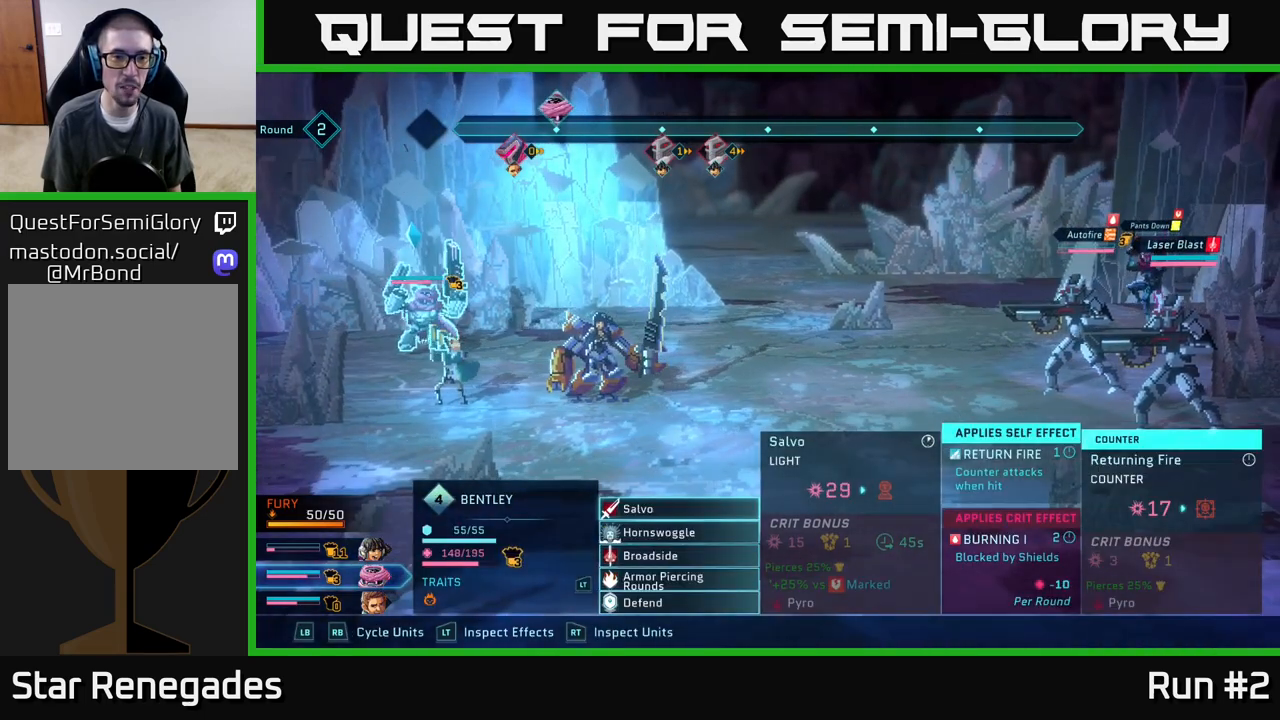
{"buttons": [], "left_stick": "center", "right_stick": "center", "events": [[183, "R1", "down"], [367, "R1", "up"]]}
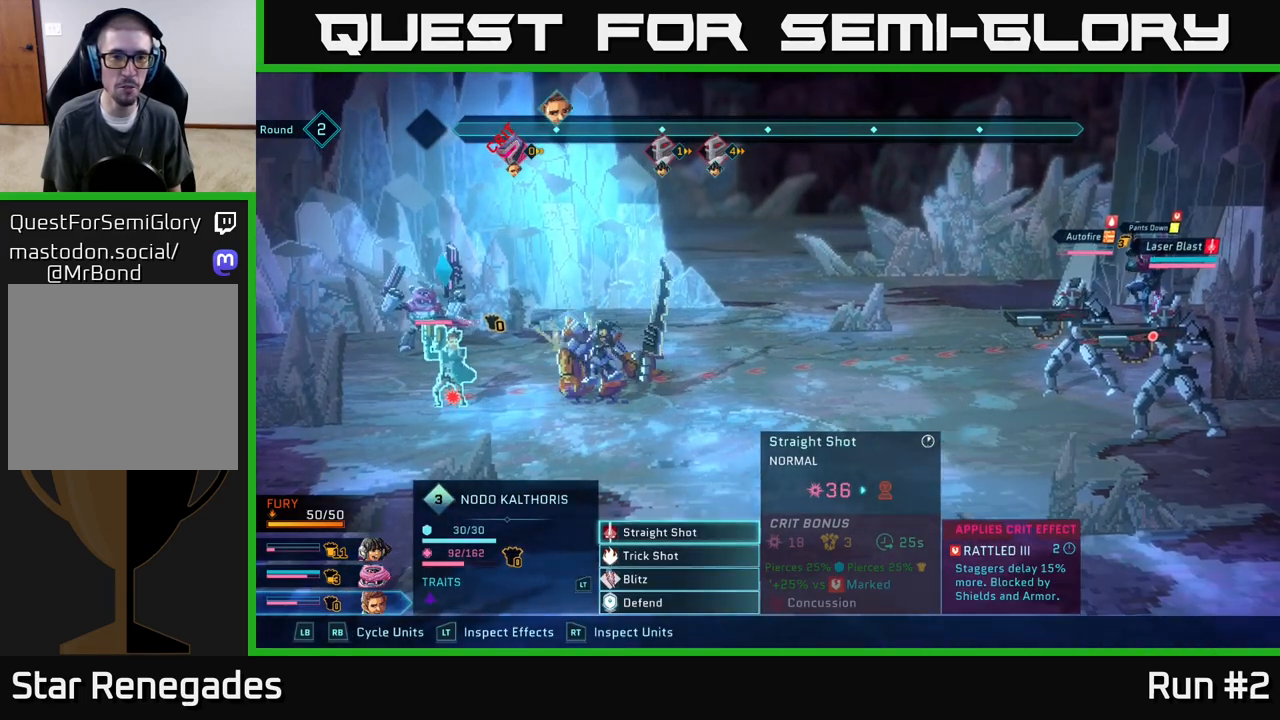
{"buttons": ["R1"], "left_stick": "center", "right_stick": "center", "events": [[450, "R1", "down"]]}
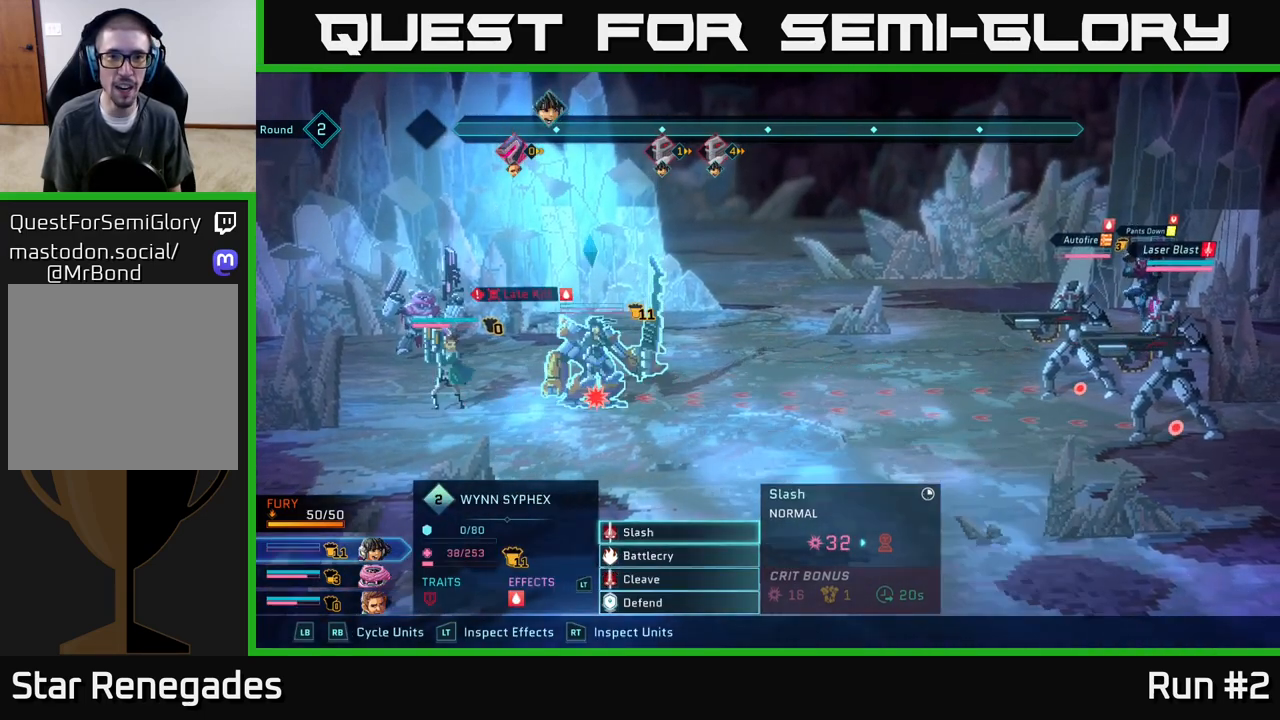
{"buttons": [], "left_stick": "center", "right_stick": "center", "events": [[133, "R1", "up"]]}
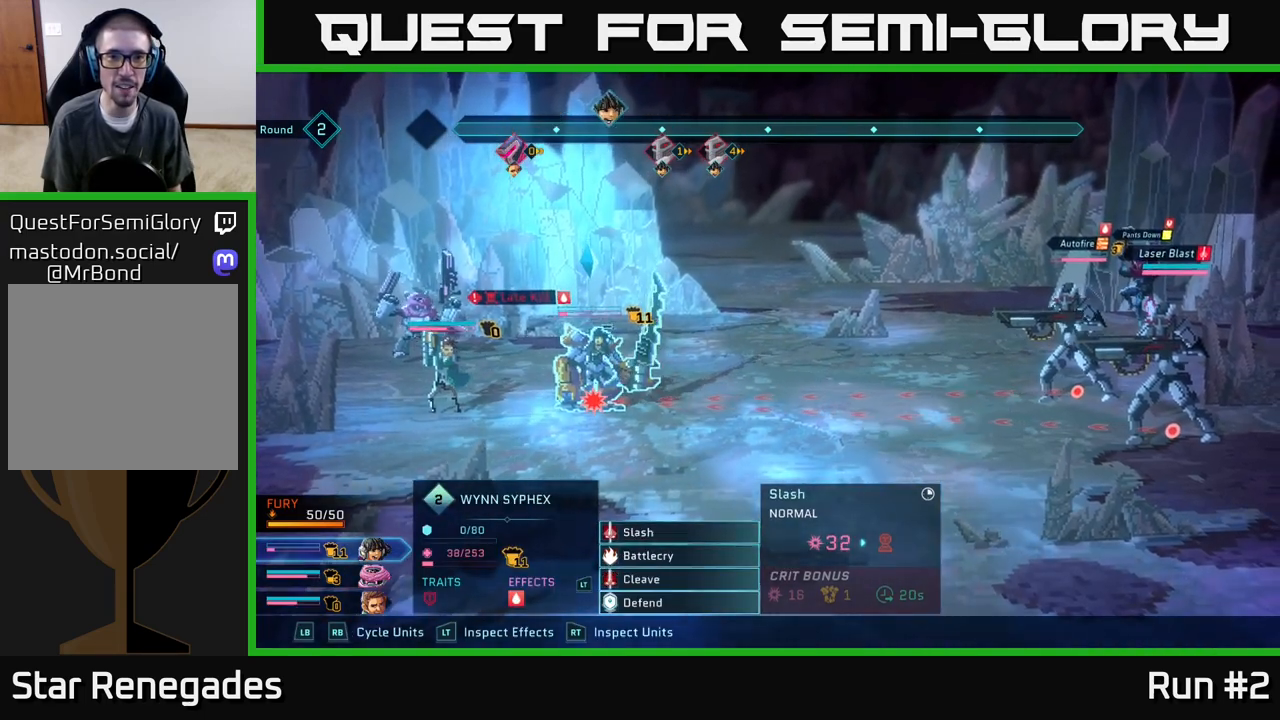
{"buttons": [], "left_stick": "center", "right_stick": "center", "events": []}
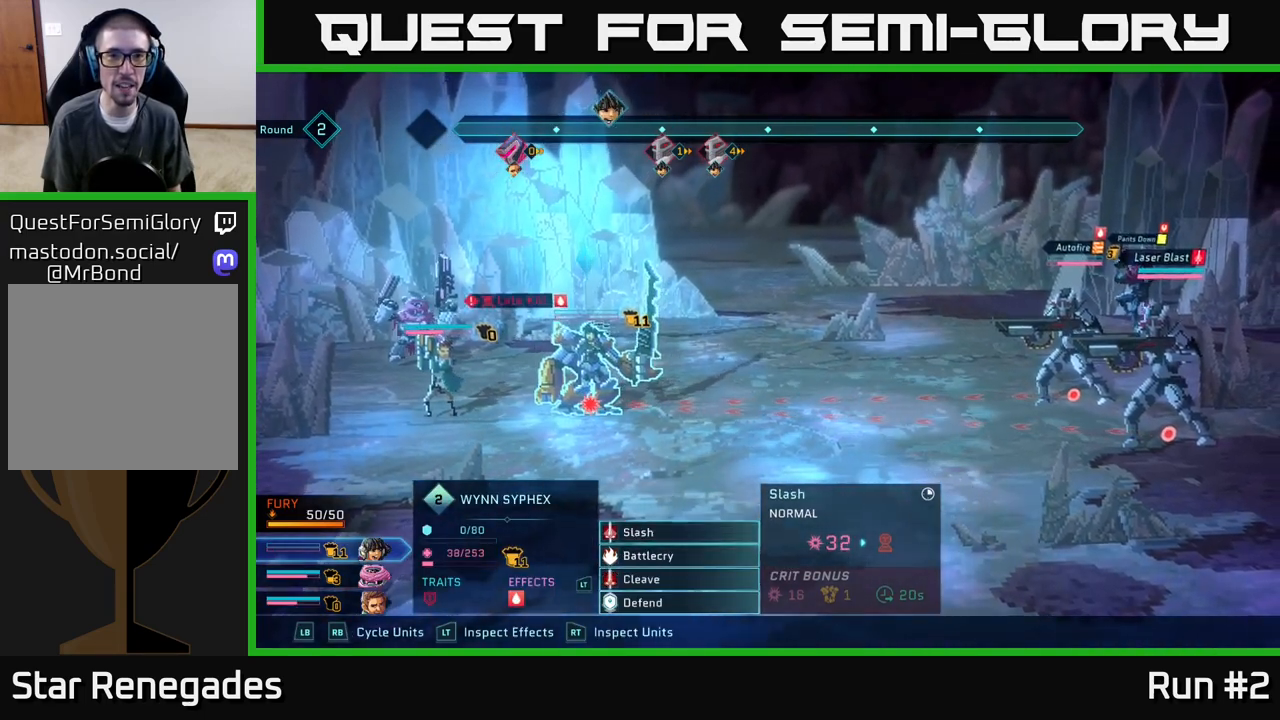
{"buttons": [], "left_stick": "center", "right_stick": "center", "events": []}
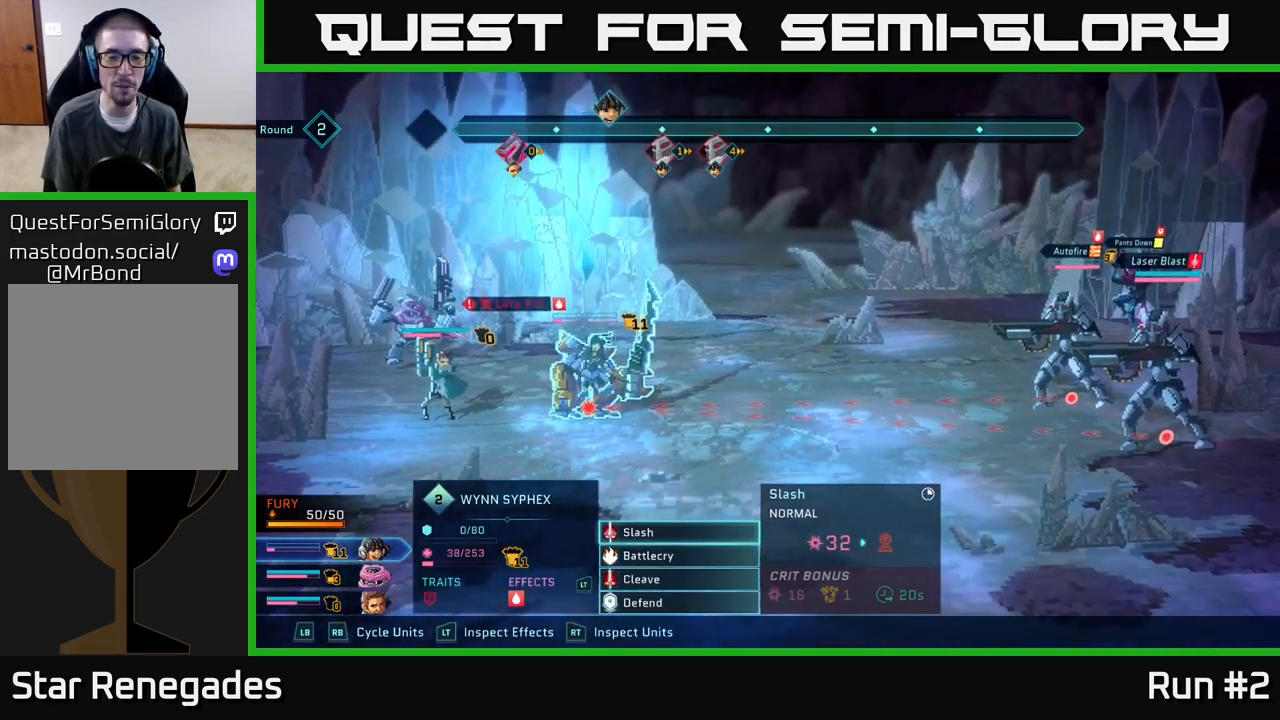
{"buttons": [], "left_stick": "center", "right_stick": "center", "events": []}
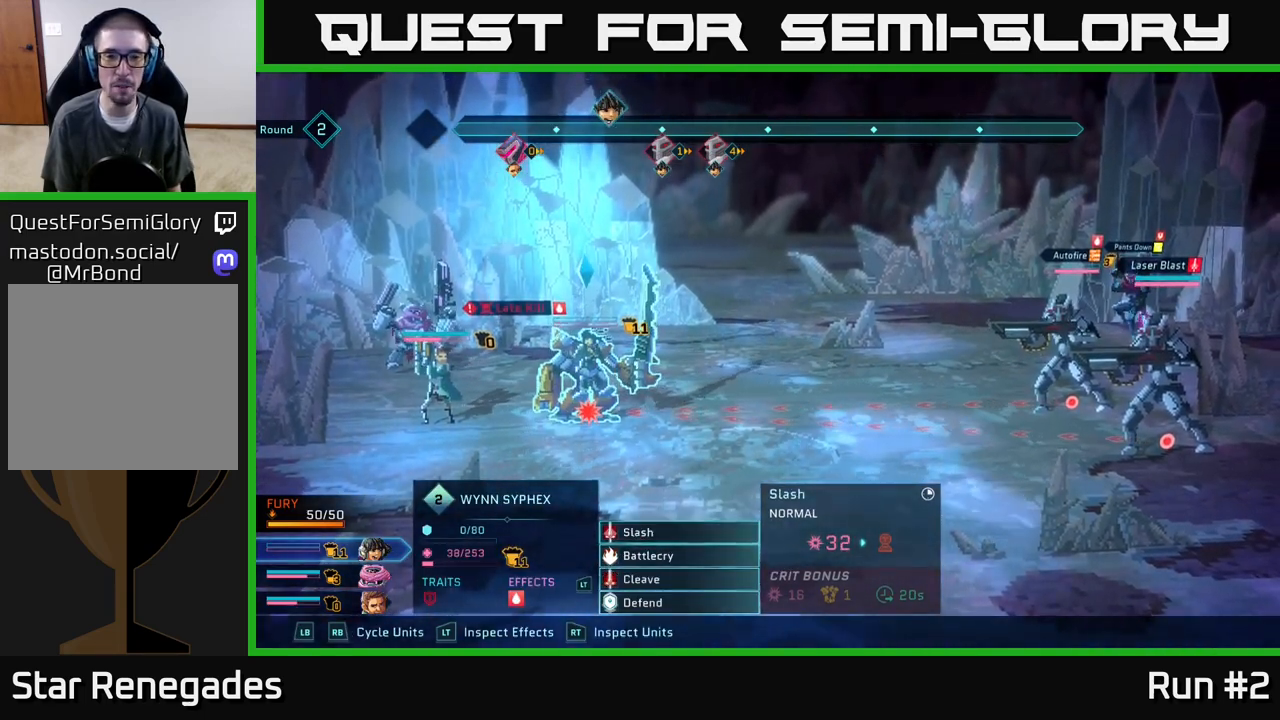
{"buttons": ["R2"], "left_stick": "center", "right_stick": "center", "events": [[217, "R2", "down"]]}
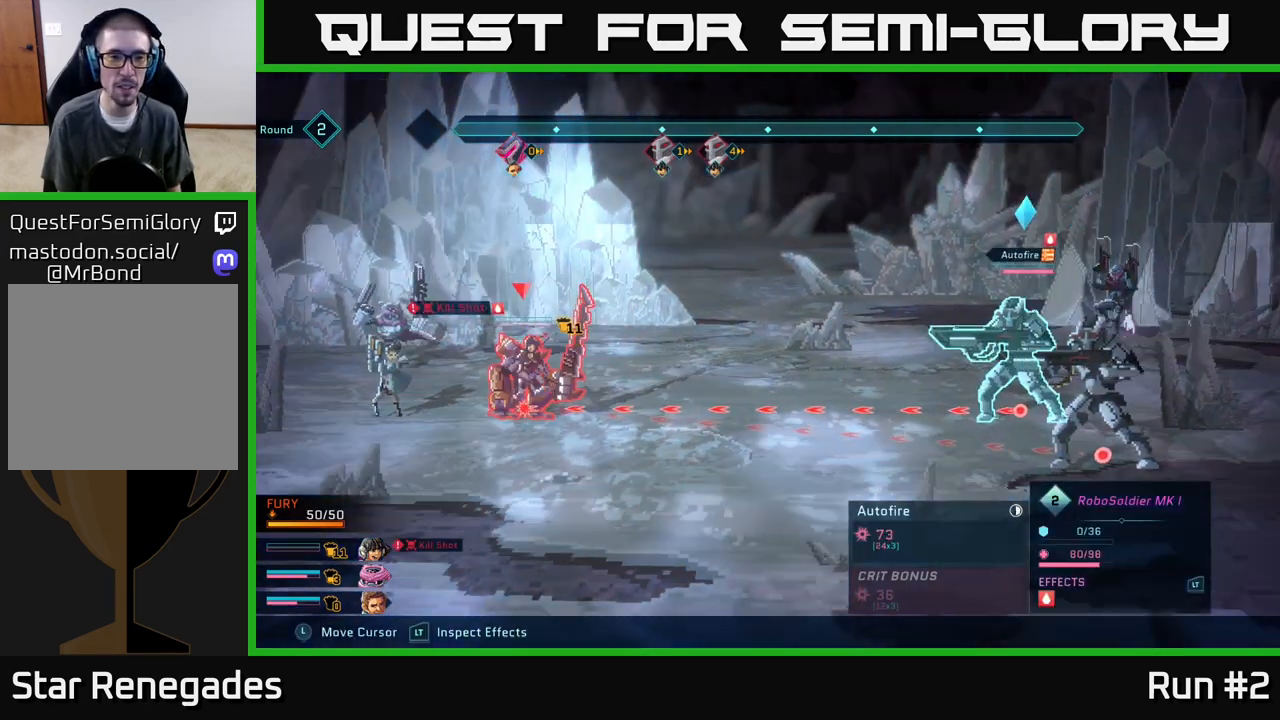
{"buttons": ["R2"], "left_stick": "center", "right_stick": "center", "events": []}
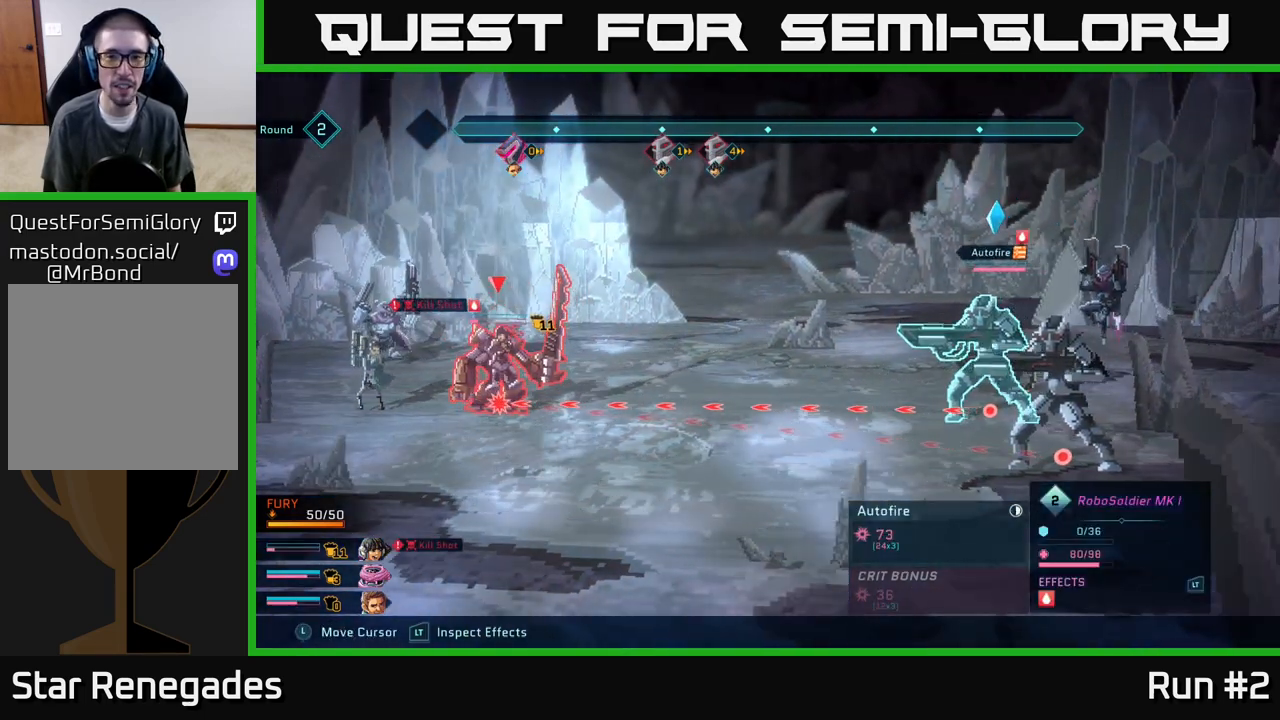
{"buttons": ["R2"], "left_stick": "center", "right_stick": "center", "events": [[67, "left_stick", "down"], [283, "left_stick", "center"]]}
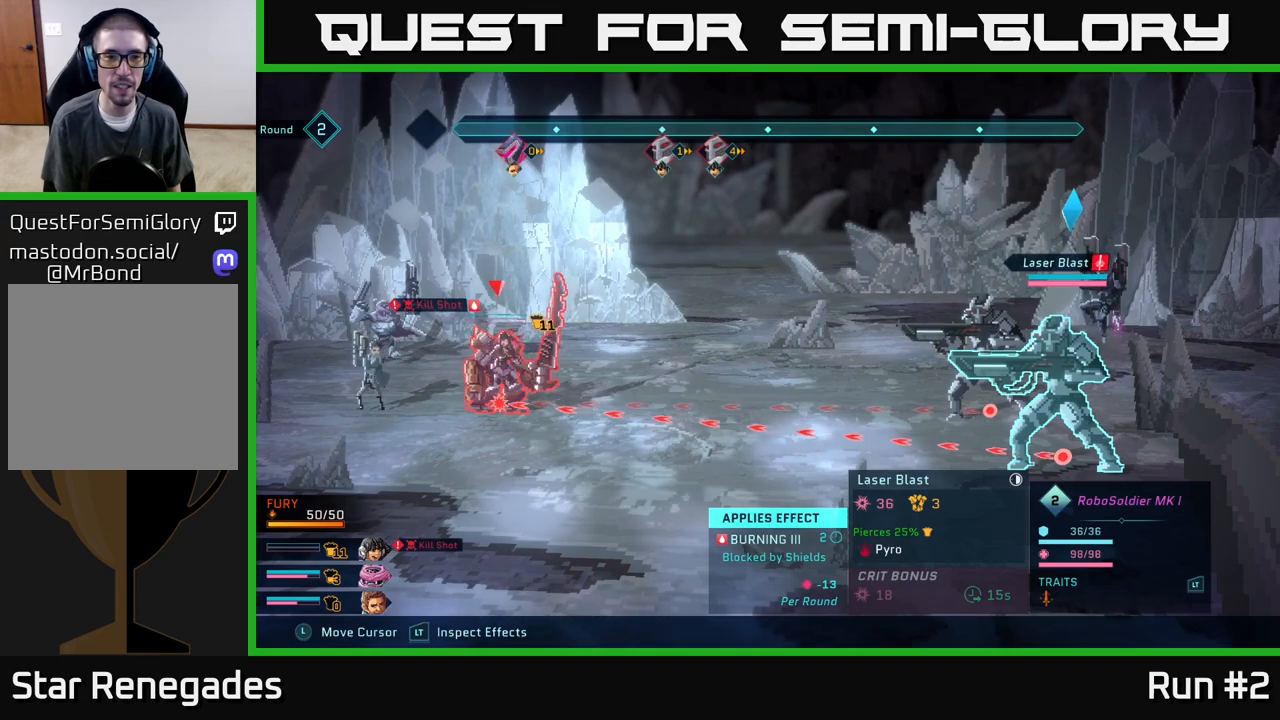
{"buttons": ["R2"], "left_stick": "center", "right_stick": "center", "events": [[250, "left_stick", "up"], [467, "left_stick", "center"]]}
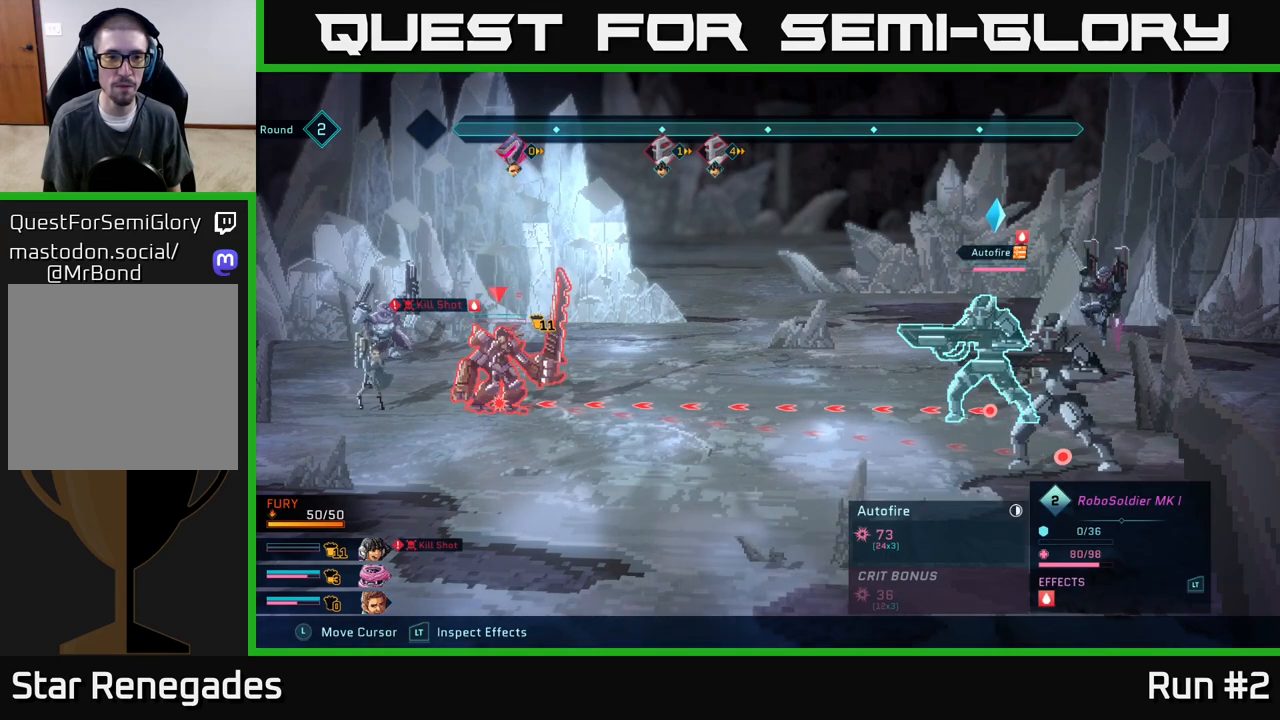
{"buttons": ["R2"], "left_stick": "down", "right_stick": "center", "events": [[333, "left_stick", "down"]]}
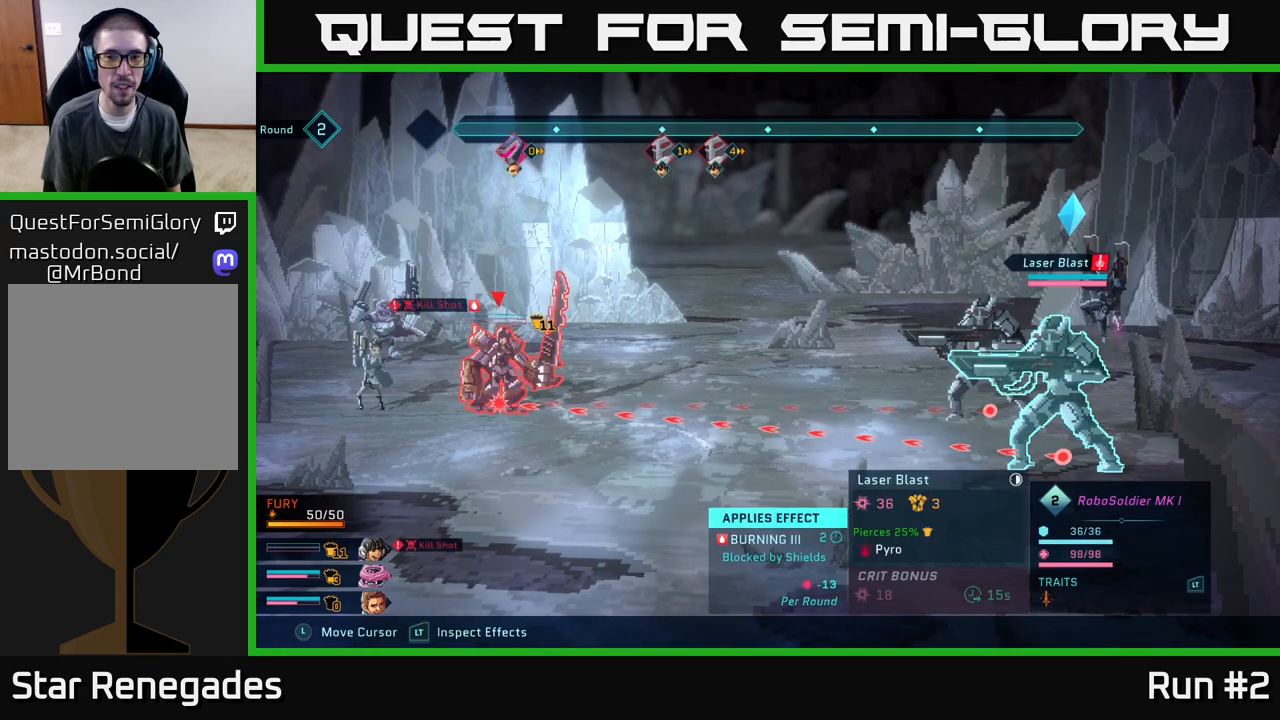
{"buttons": ["R2"], "left_stick": "center", "right_stick": "center", "events": [[67, "left_stick", "center"], [233, "left_stick", "up"], [417, "left_stick", "center"]]}
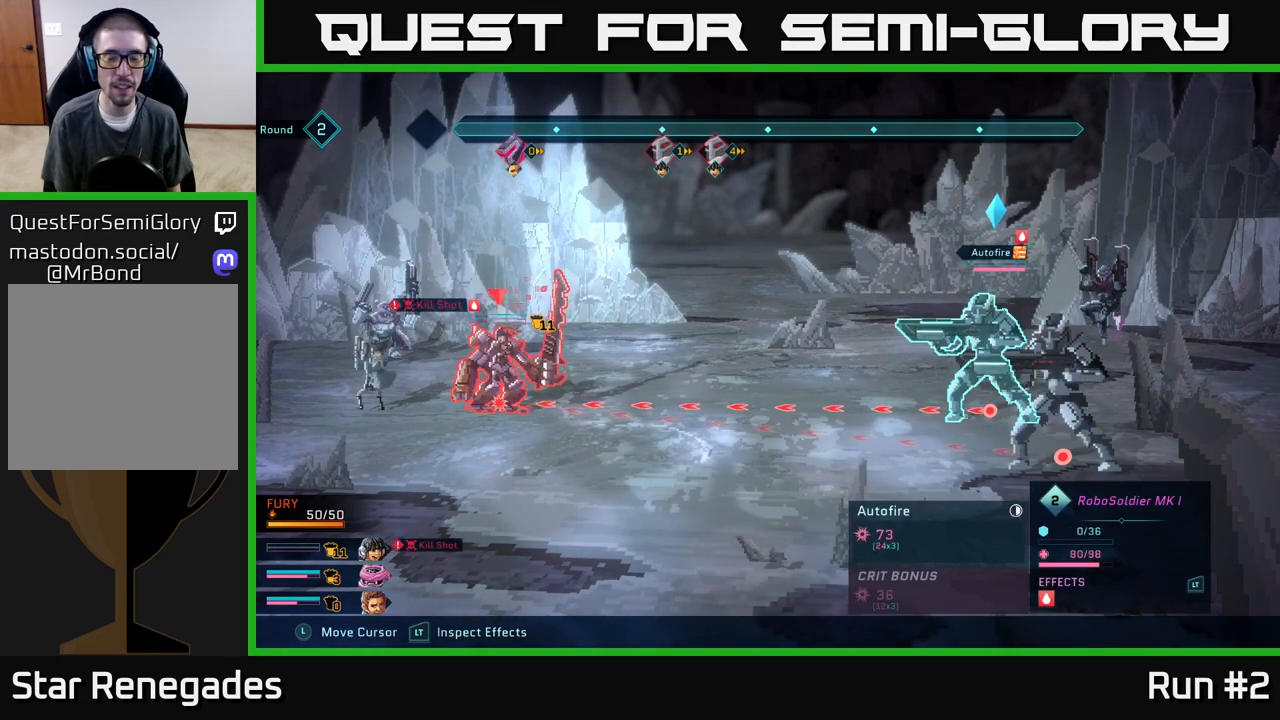
{"buttons": ["R2"], "left_stick": "center", "right_stick": "center", "events": []}
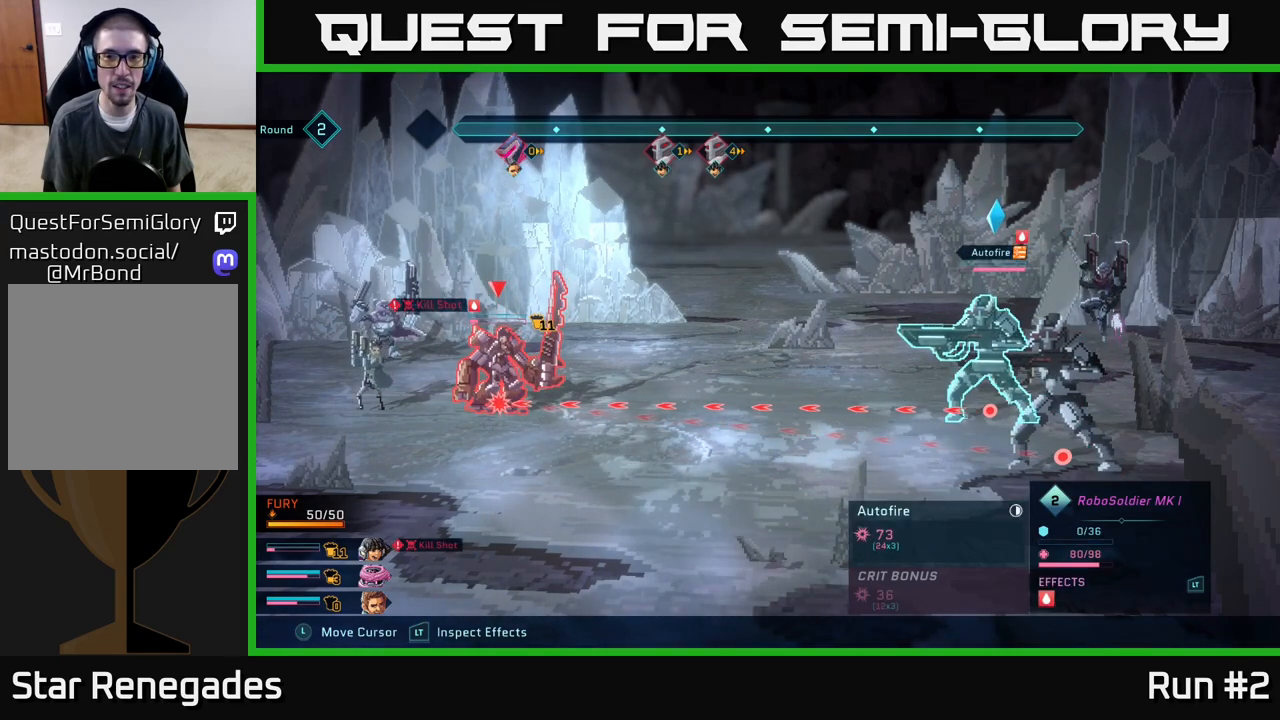
{"buttons": [], "left_stick": "center", "right_stick": "center", "events": [[433, "R2", "up"]]}
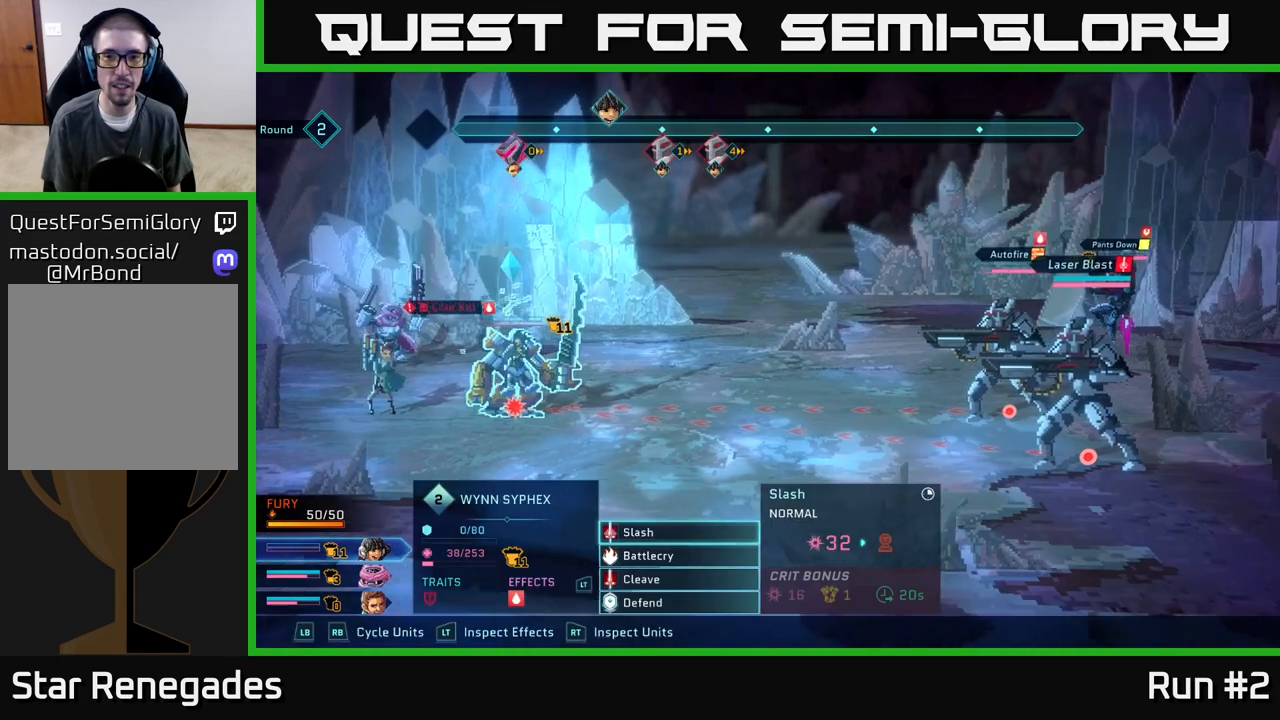
{"buttons": [], "left_stick": "center", "right_stick": "center", "events": []}
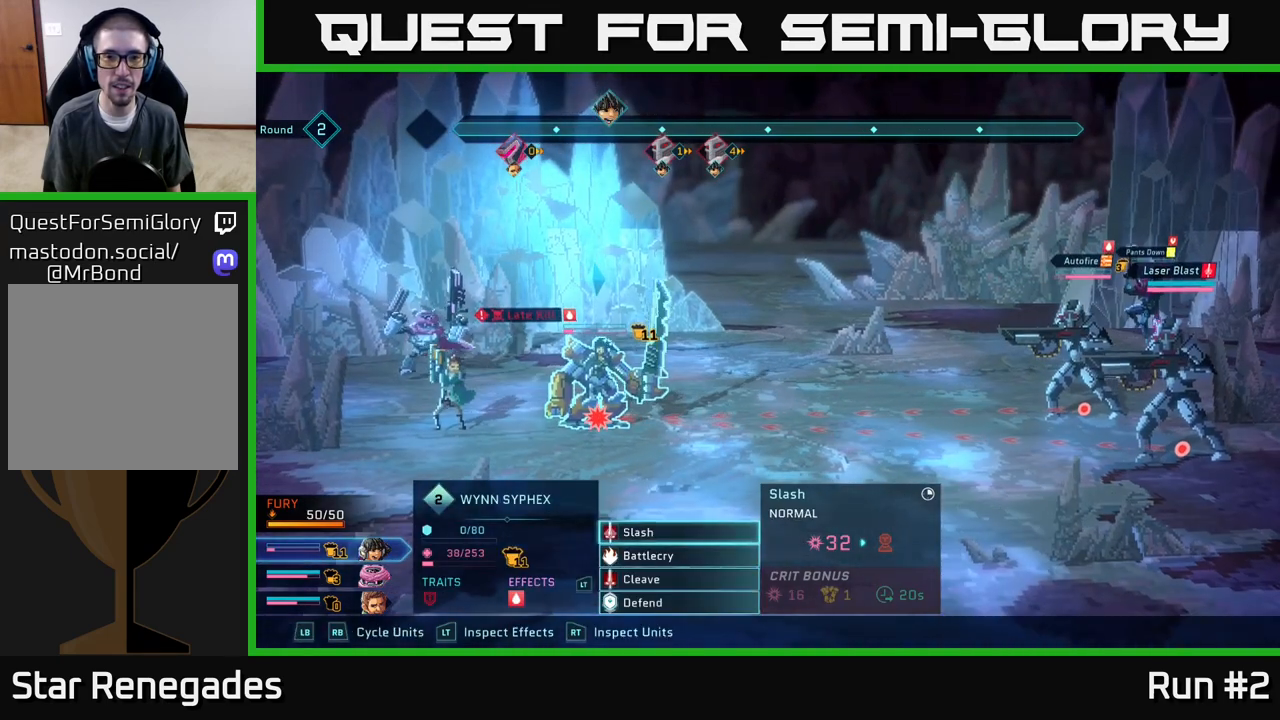
{"buttons": [], "left_stick": "center", "right_stick": "center", "events": []}
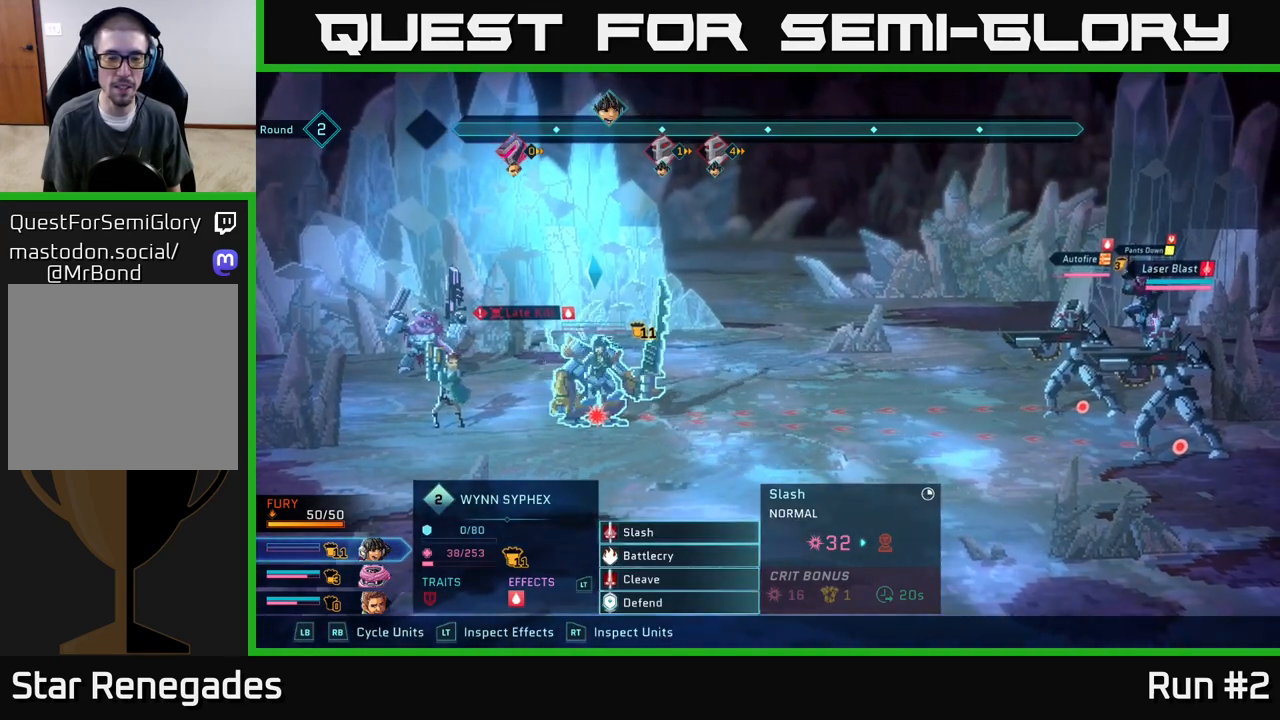
{"buttons": [], "left_stick": "center", "right_stick": "center", "events": []}
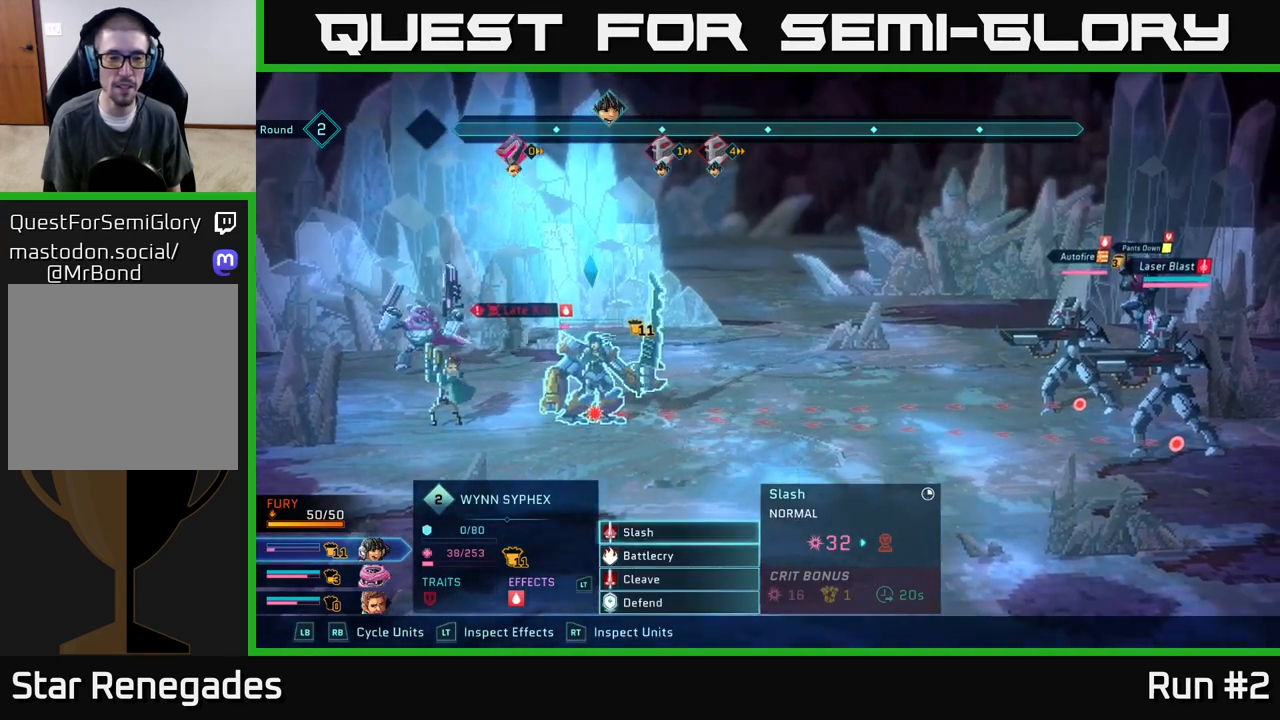
{"buttons": [], "left_stick": "center", "right_stick": "center", "events": []}
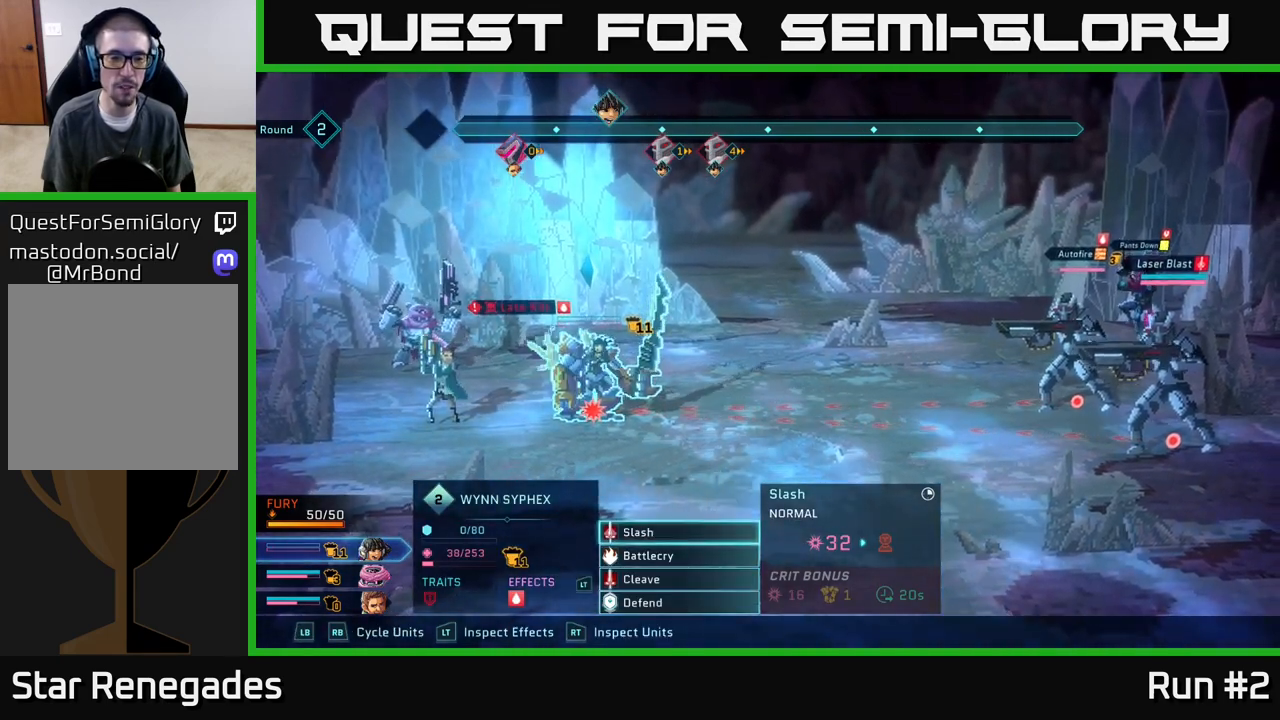
{"buttons": [], "left_stick": "center", "right_stick": "center", "events": []}
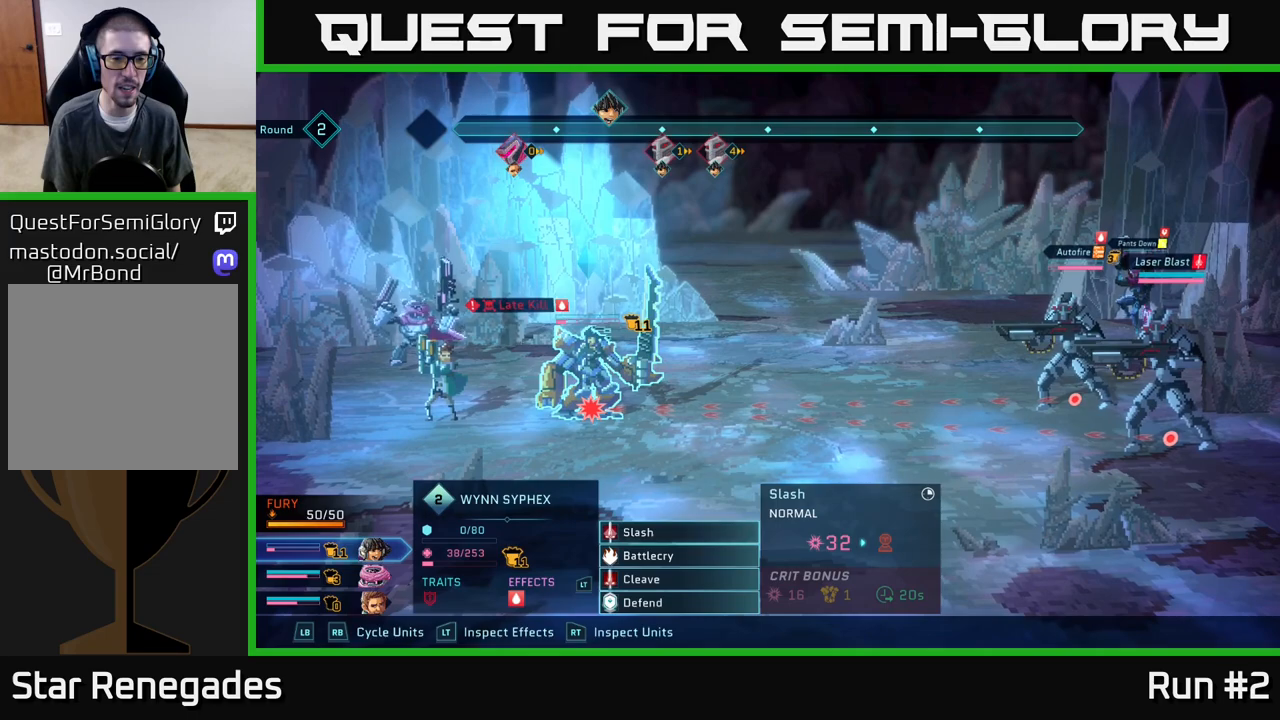
{"buttons": [], "left_stick": "center", "right_stick": "center", "events": []}